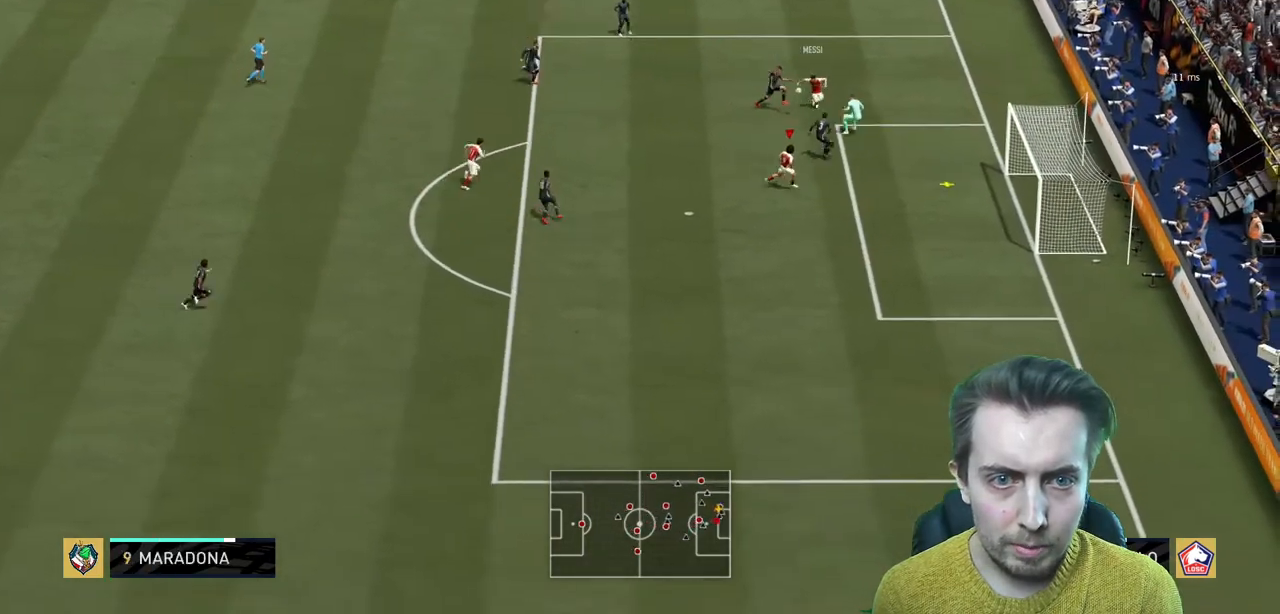
Gameplay with a controller (Xbox layout); each line is a JSON object with the inputs held at the frame after it. "events" lists button and stick changes between this image and that frame as [ms after this image, input, new state], when the widget could be followed in between. Not read: L3 R3.
{"buttons": ["L2", "R2"], "left_stick": "up-left", "right_stick": "center", "events": [[100, "L2", "down"], [100, "R2", "up"], [100, "left_stick", "up-left"], [167, "left_stick", "up"], [300, "left_stick", "up-left"], [367, "R2", "down"]]}
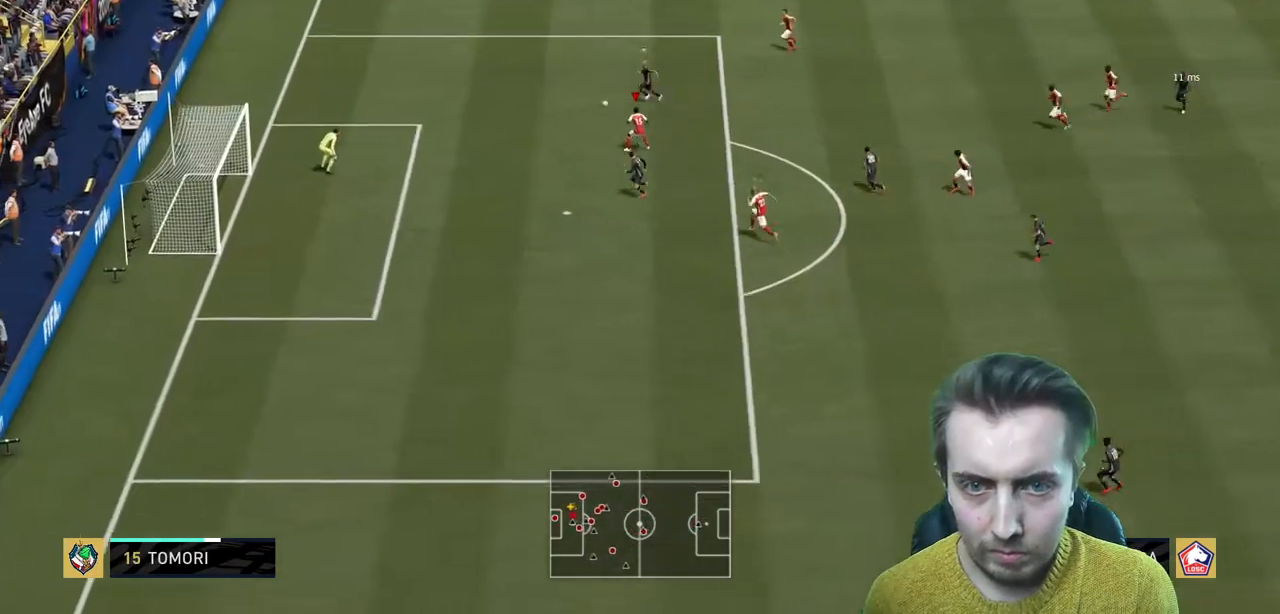
{"buttons": [], "left_stick": "left", "right_stick": "center", "events": [[133, "L2", "up"], [200, "left_stick", "left"], [500, "R2", "up"]]}
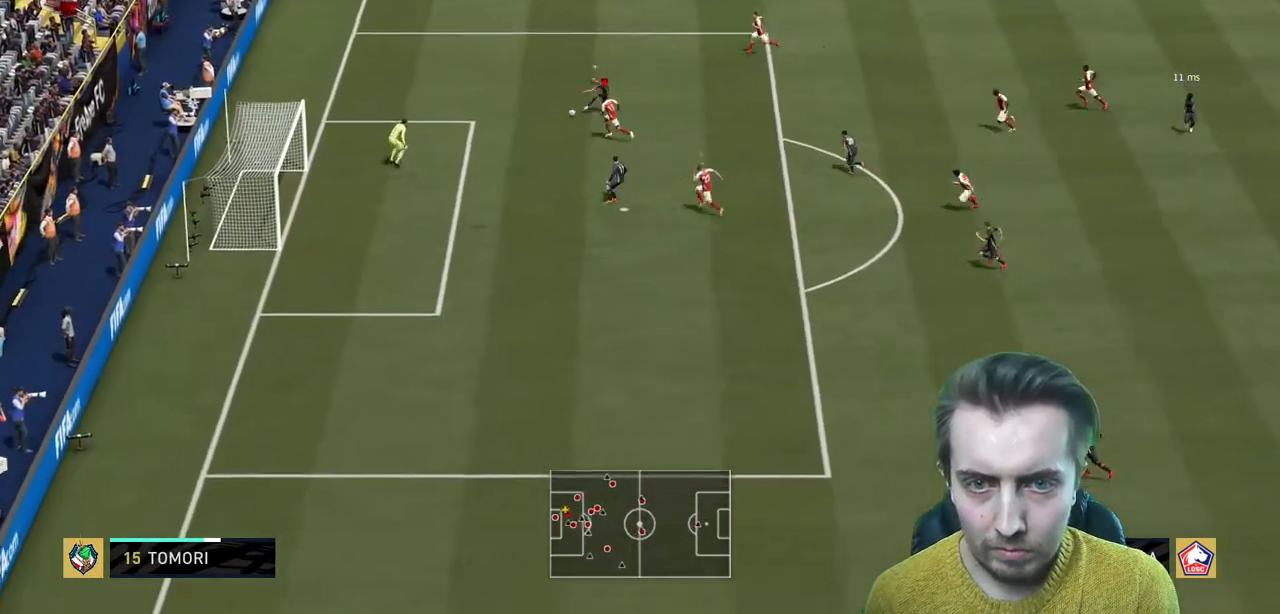
{"buttons": ["R2"], "left_stick": "center", "right_stick": "center", "events": [[100, "R2", "down"], [367, "left_stick", "center"]]}
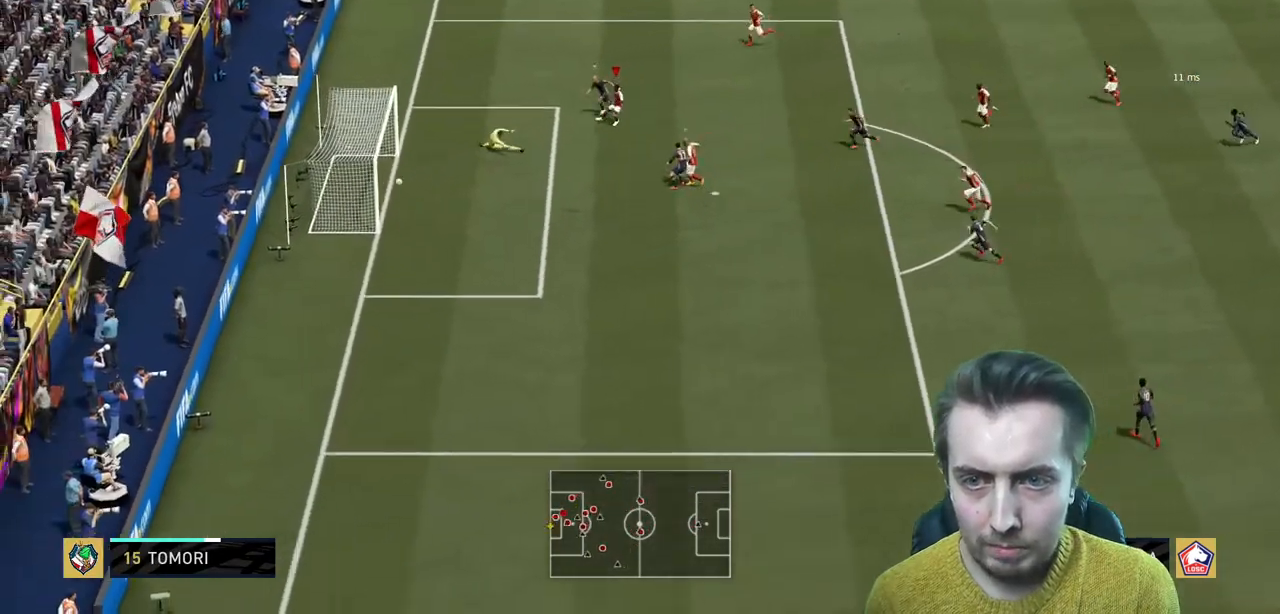
{"buttons": ["A"], "left_stick": "center", "right_stick": "center", "events": [[33, "left_stick", "right"], [300, "left_stick", "center"], [333, "R2", "up"], [400, "A", "down"]]}
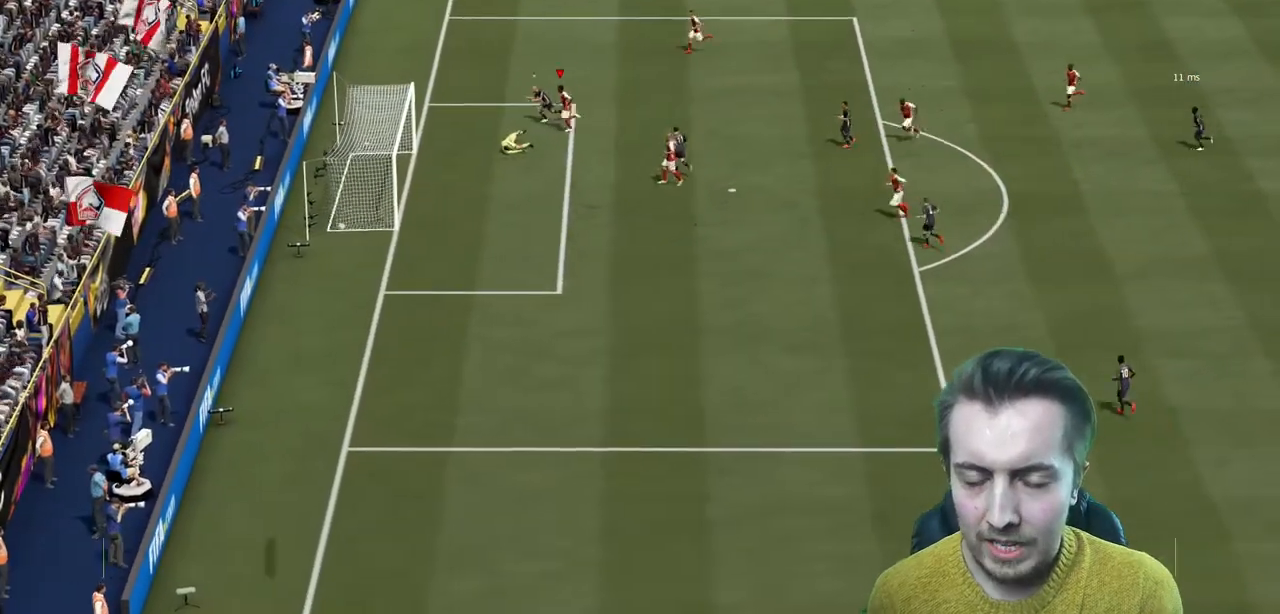
{"buttons": [], "left_stick": "center", "right_stick": "center", "events": [[34, "A", "up"], [100, "A", "down"], [267, "A", "up"], [334, "A", "down"], [501, "A", "up"]]}
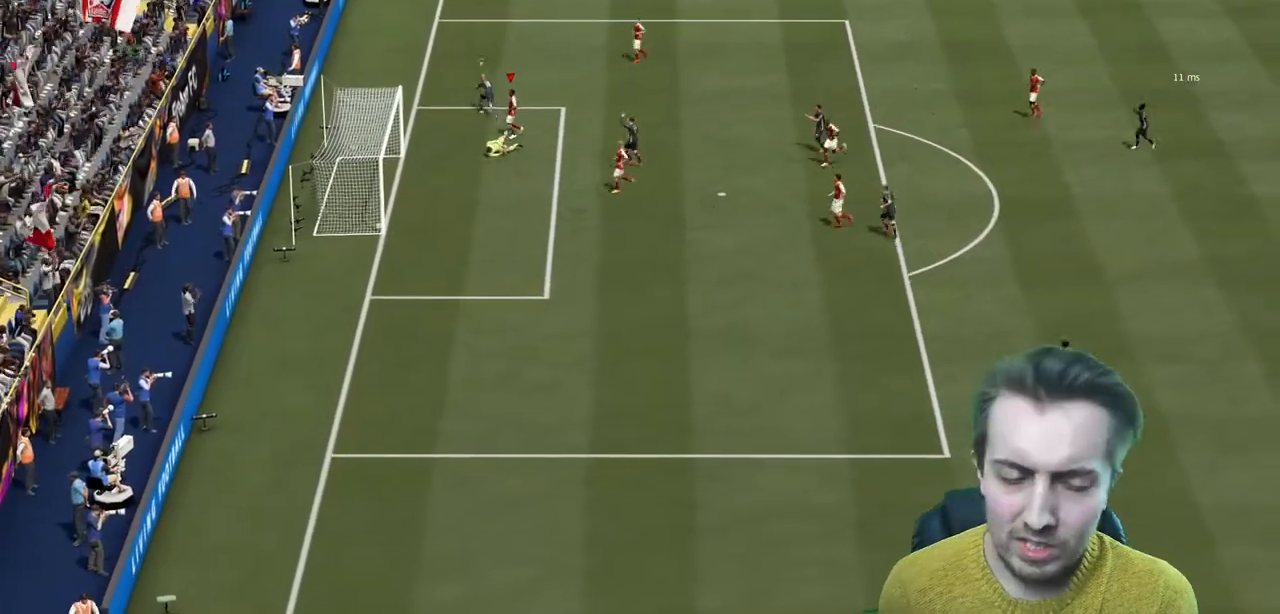
{"buttons": ["A", "R2"], "left_stick": "center", "right_stick": "center", "events": [[33, "A", "down"], [400, "A", "up"], [433, "A", "down"], [500, "R2", "down"]]}
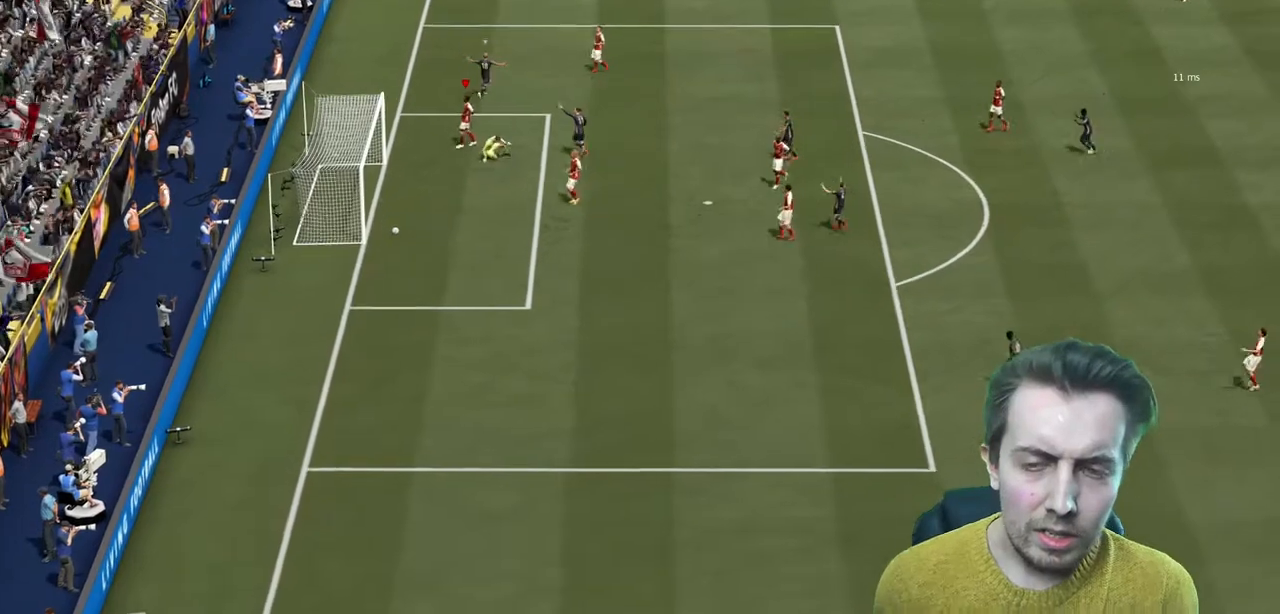
{"buttons": ["A"], "left_stick": "center", "right_stick": "center", "events": [[134, "R2", "up"], [200, "R2", "down"], [267, "R2", "up"]]}
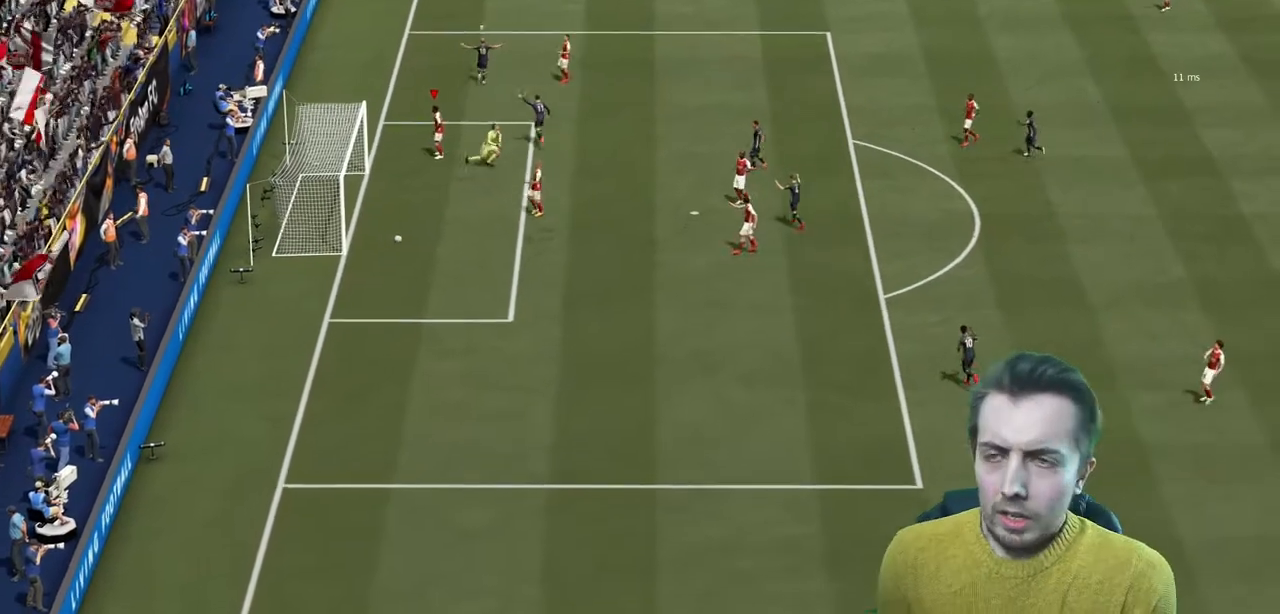
{"buttons": ["A"], "left_stick": "center", "right_stick": "center", "events": [[367, "A", "up"], [433, "A", "down"]]}
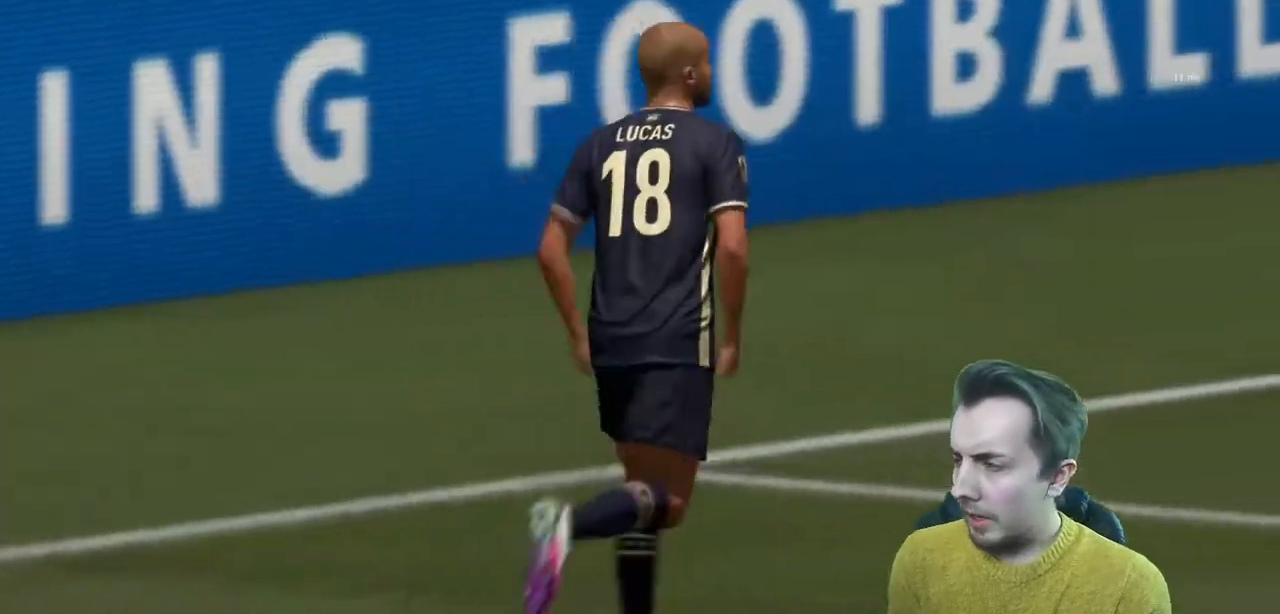
{"buttons": ["A"], "left_stick": "center", "right_stick": "center", "events": [[100, "A", "up"], [200, "A", "down"], [334, "A", "up"], [434, "A", "down"]]}
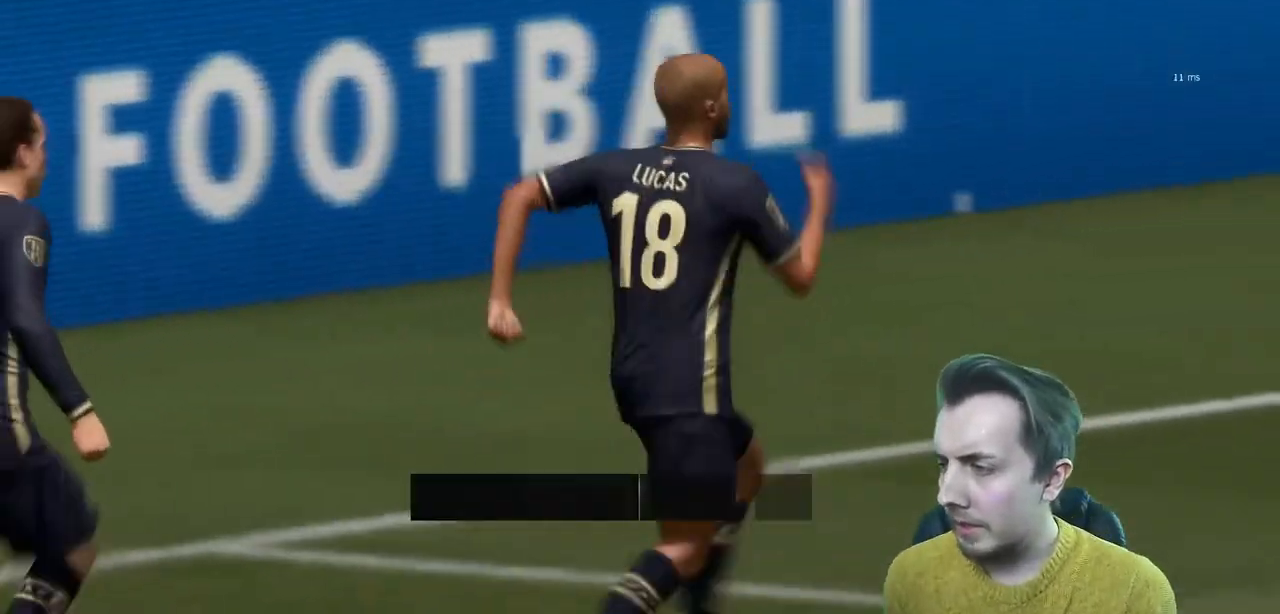
{"buttons": ["A"], "left_stick": "center", "right_stick": "center", "events": [[133, "A", "up"], [200, "A", "down"], [367, "A", "up"], [433, "A", "down"]]}
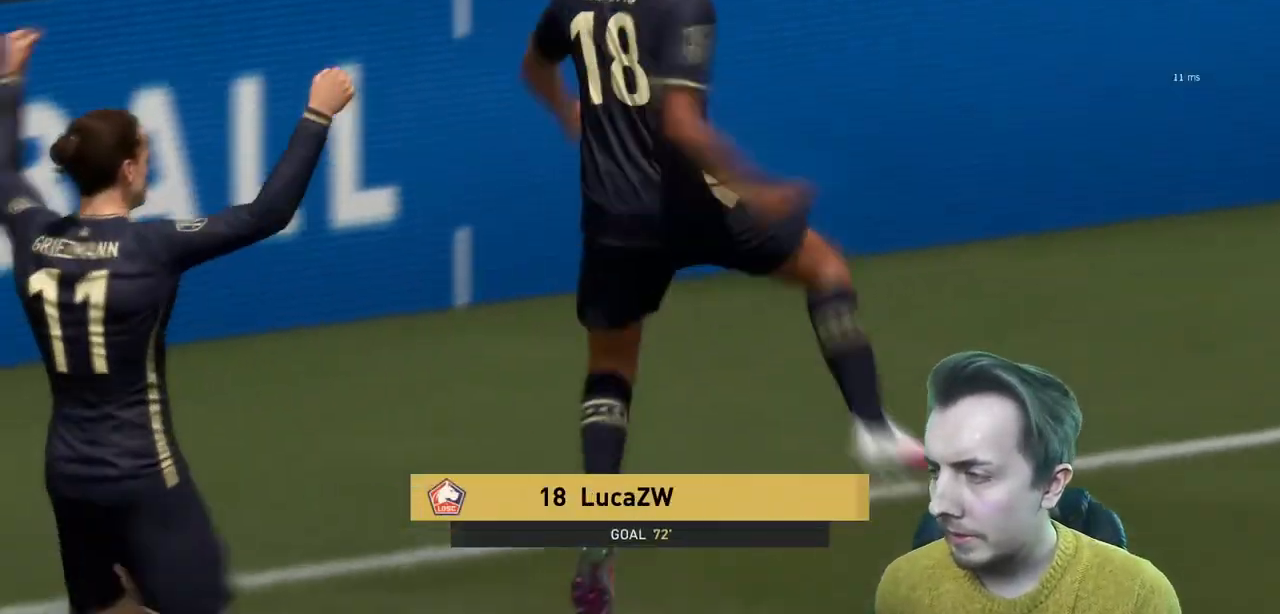
{"buttons": [], "left_stick": "center", "right_stick": "center", "events": [[267, "A", "up"]]}
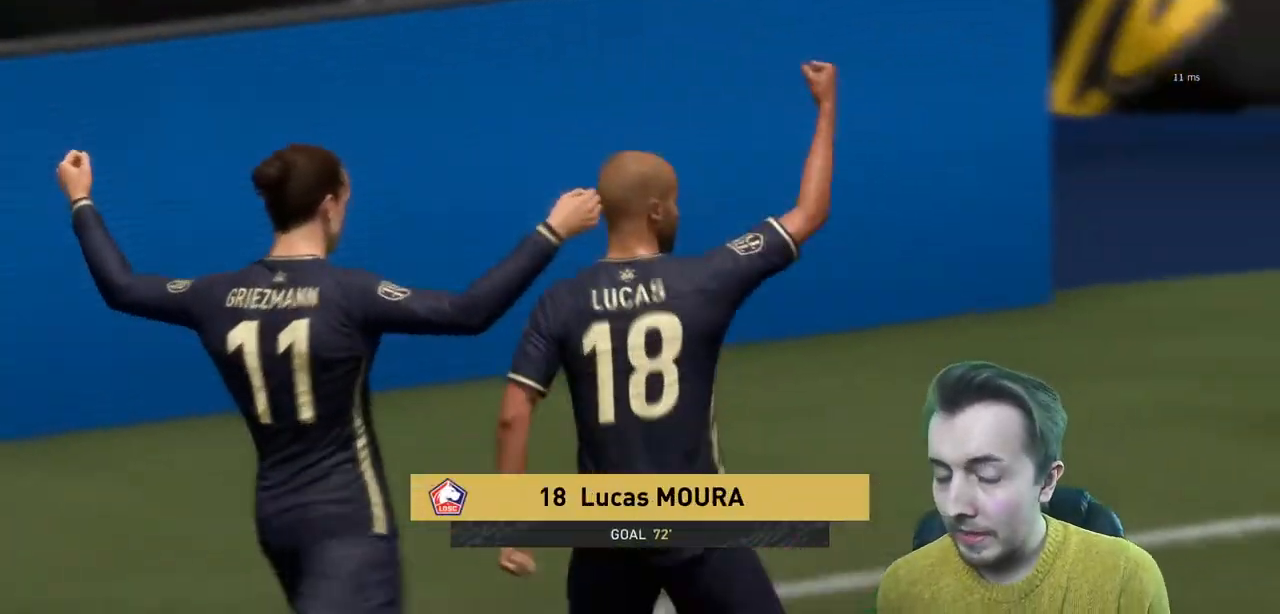
{"buttons": [], "left_stick": "center", "right_stick": "center"}
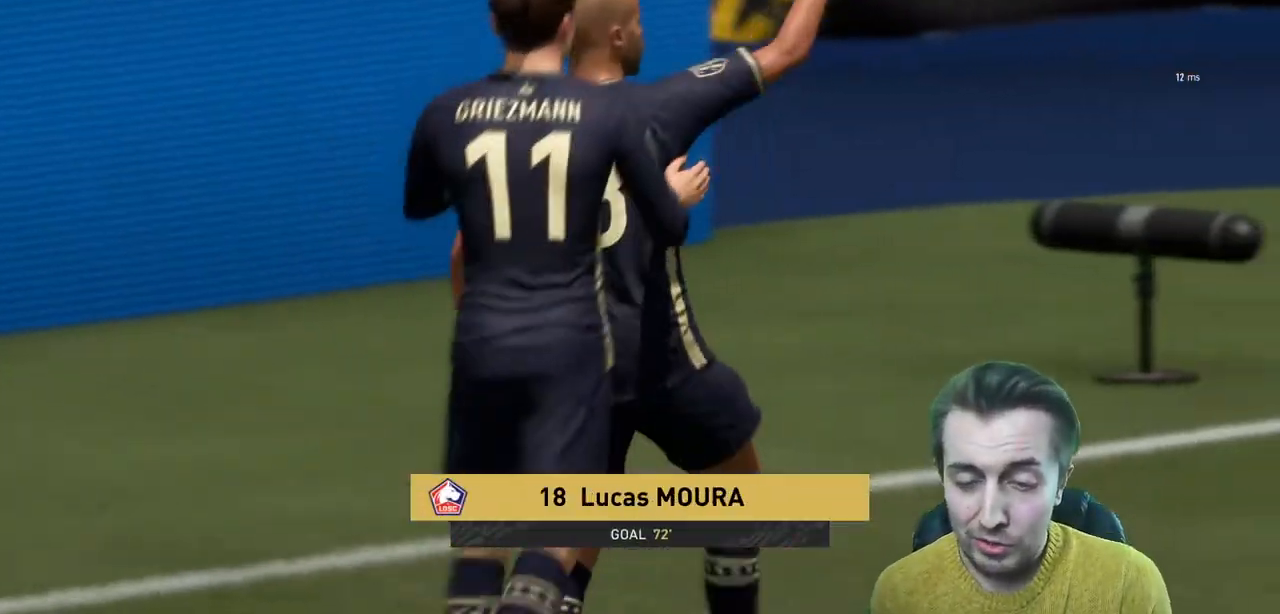
{"buttons": [], "left_stick": "center", "right_stick": "center", "events": []}
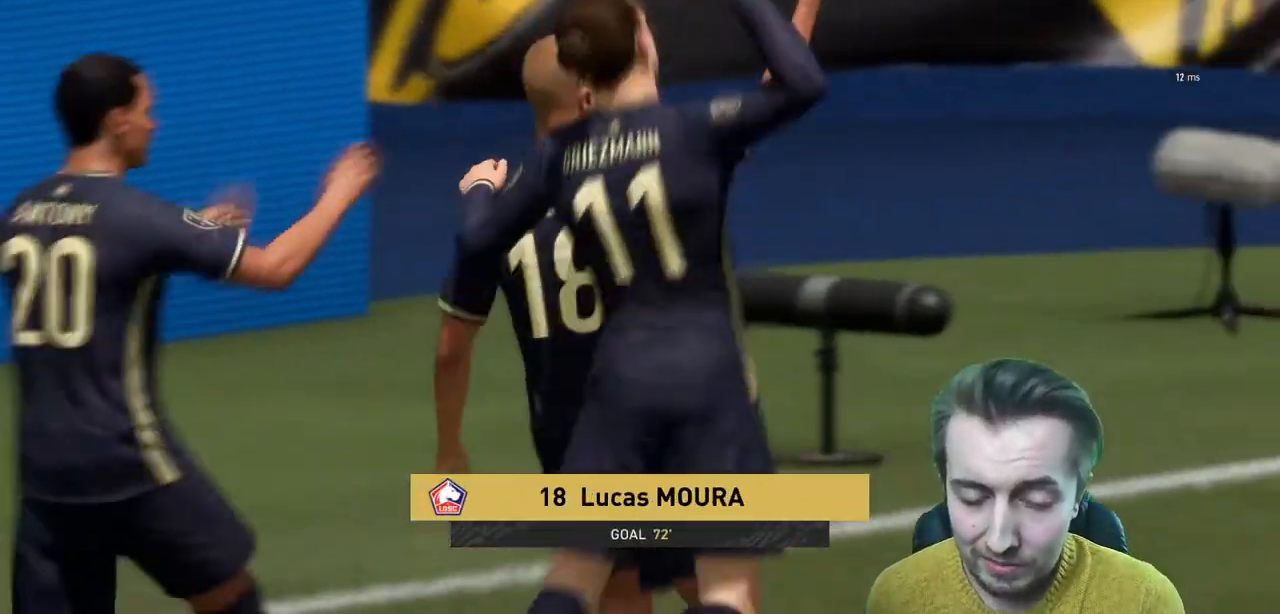
{"buttons": [], "left_stick": "center", "right_stick": "center", "events": []}
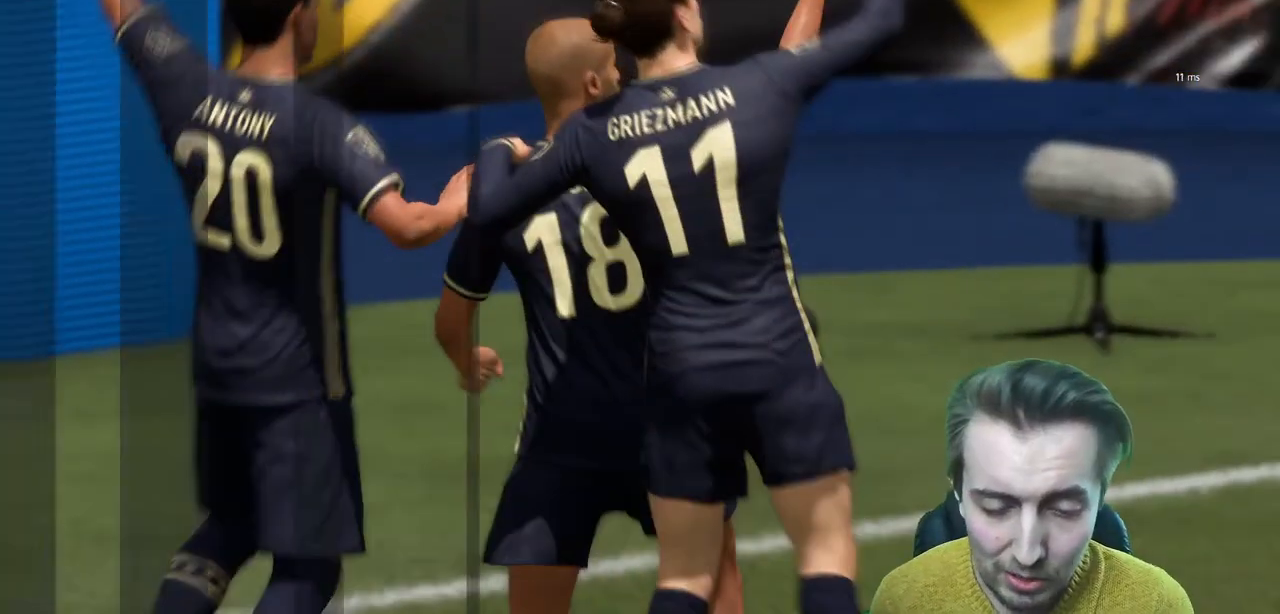
{"buttons": [], "left_stick": "center", "right_stick": "center", "events": []}
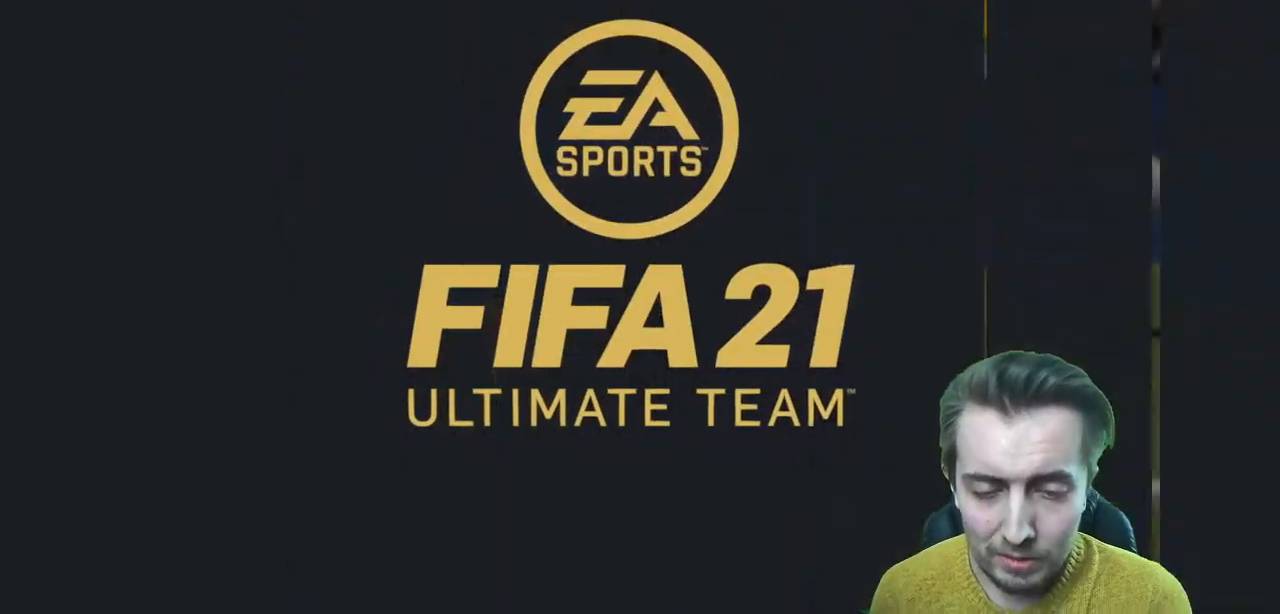
{"buttons": [], "left_stick": "center", "right_stick": "center", "events": []}
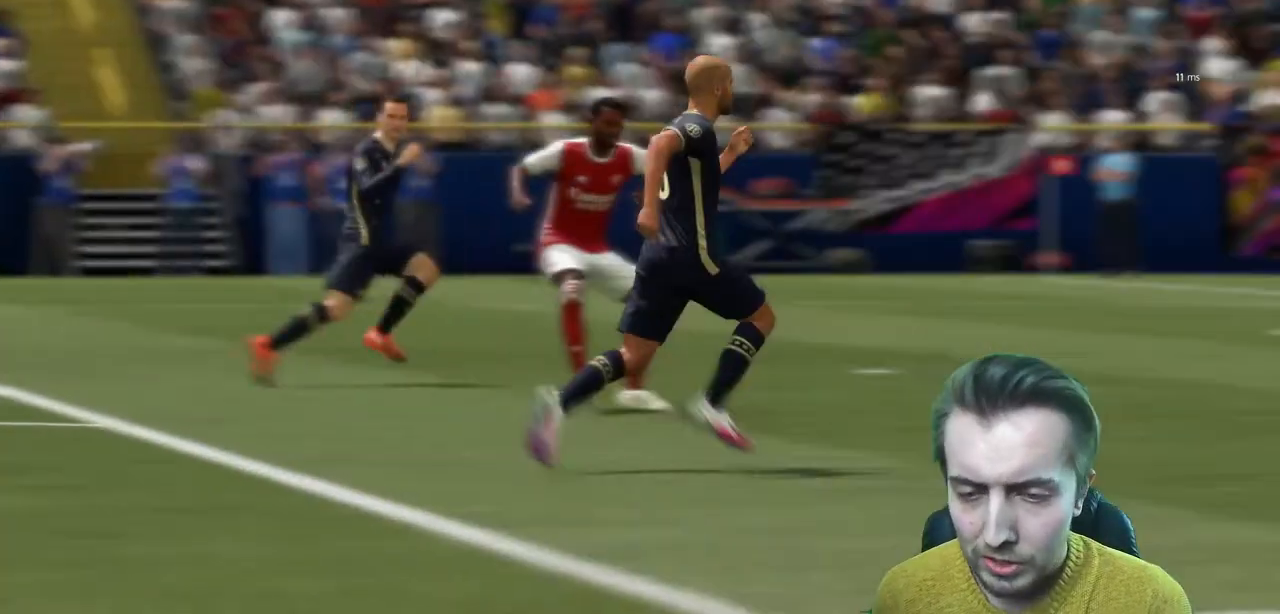
{"buttons": [], "left_stick": "down", "right_stick": "center", "events": [[434, "left_stick", "down"]]}
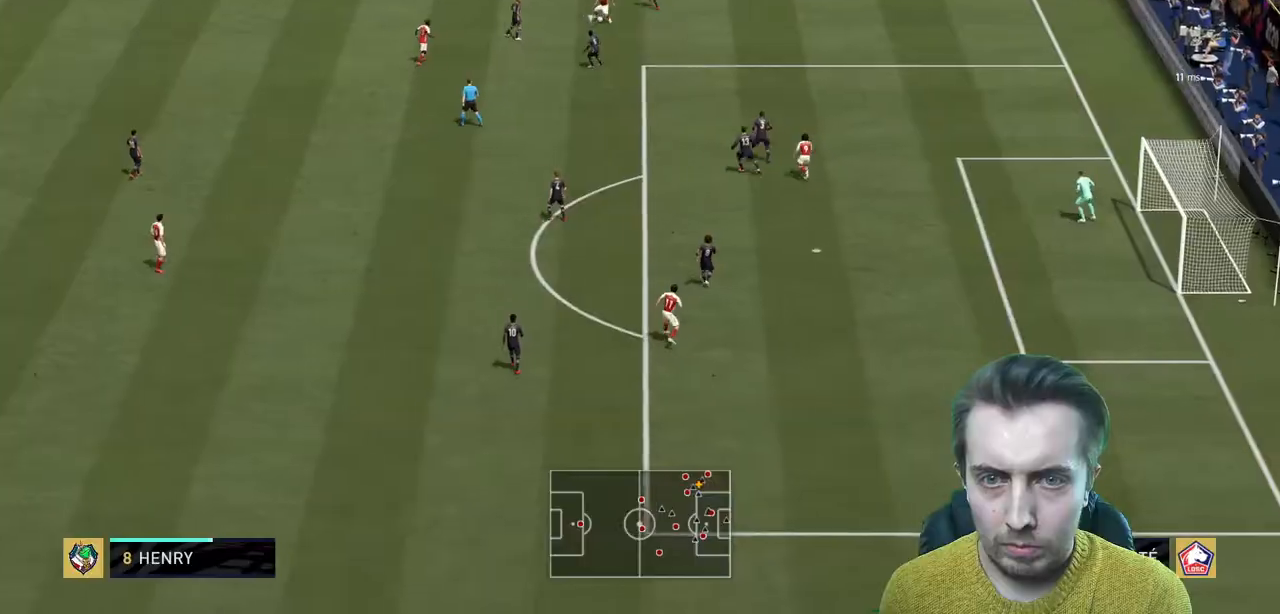
{"buttons": ["A"], "left_stick": "down", "right_stick": "center", "events": [[133, "R2", "down"], [233, "R2", "up"], [367, "L1", "down"], [433, "A", "down"], [500, "L1", "up"]]}
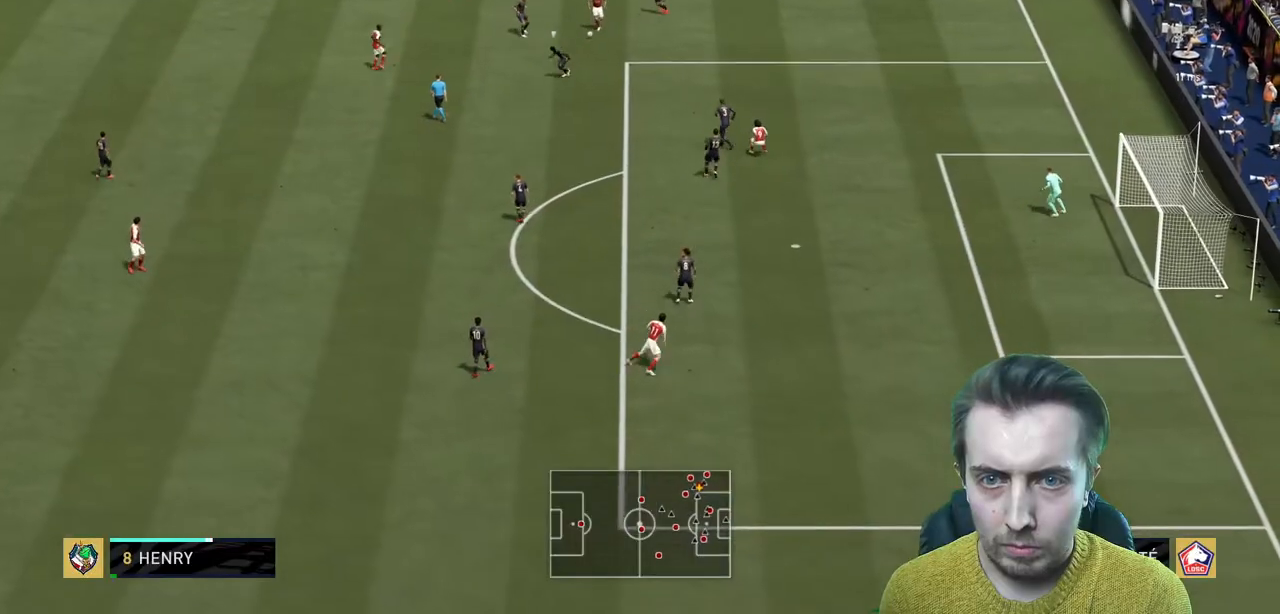
{"buttons": [], "left_stick": "center", "right_stick": "center", "events": [[100, "A", "up"], [467, "left_stick", "center"]]}
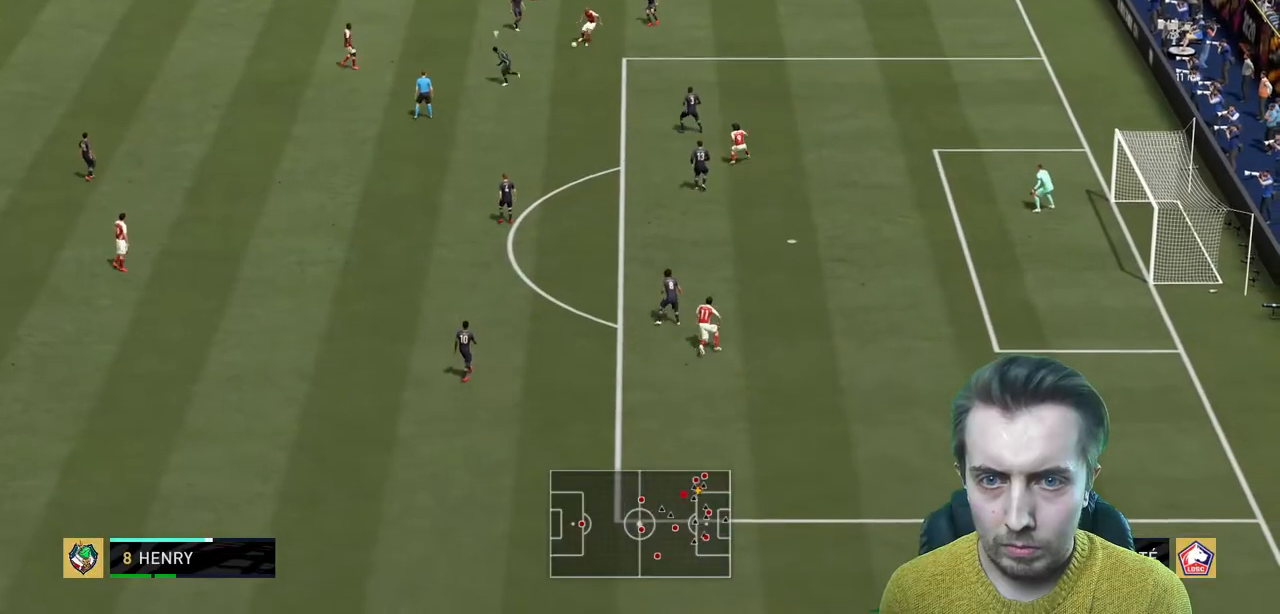
{"buttons": [], "left_stick": "up-right", "right_stick": "center", "events": [[500, "left_stick", "up-right"]]}
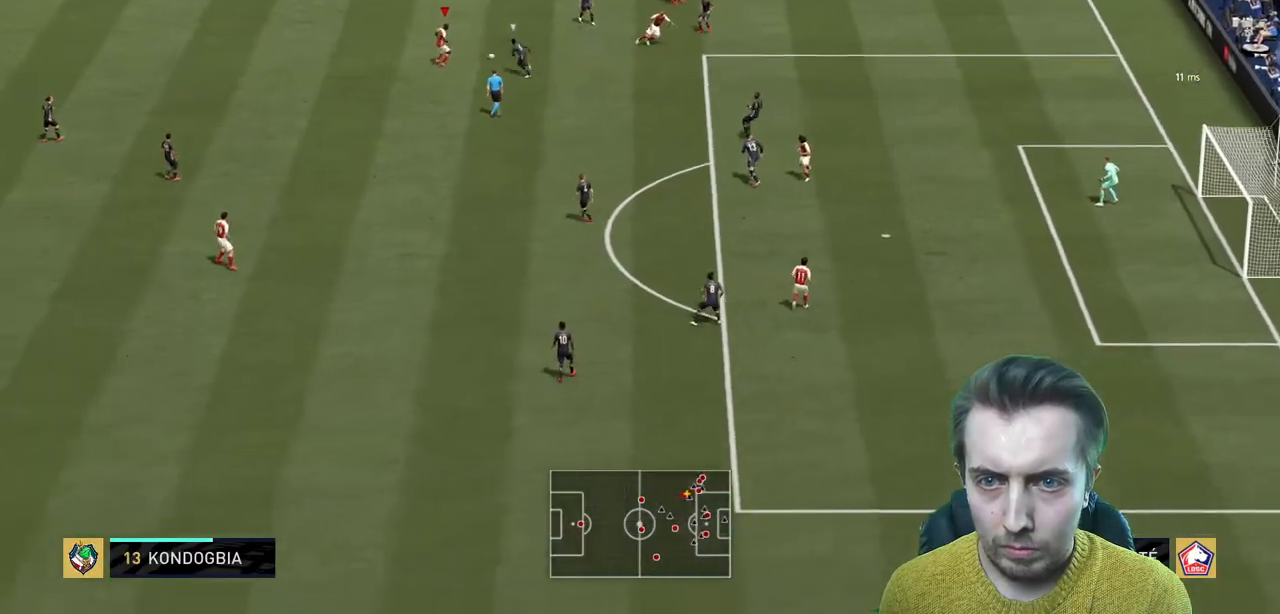
{"buttons": [], "left_stick": "down", "right_stick": "center", "events": [[67, "L1", "down"], [100, "A", "down"], [200, "A", "up"], [200, "L1", "up"], [234, "R2", "down"], [267, "left_stick", "right"], [367, "R2", "up"], [401, "left_stick", "down"]]}
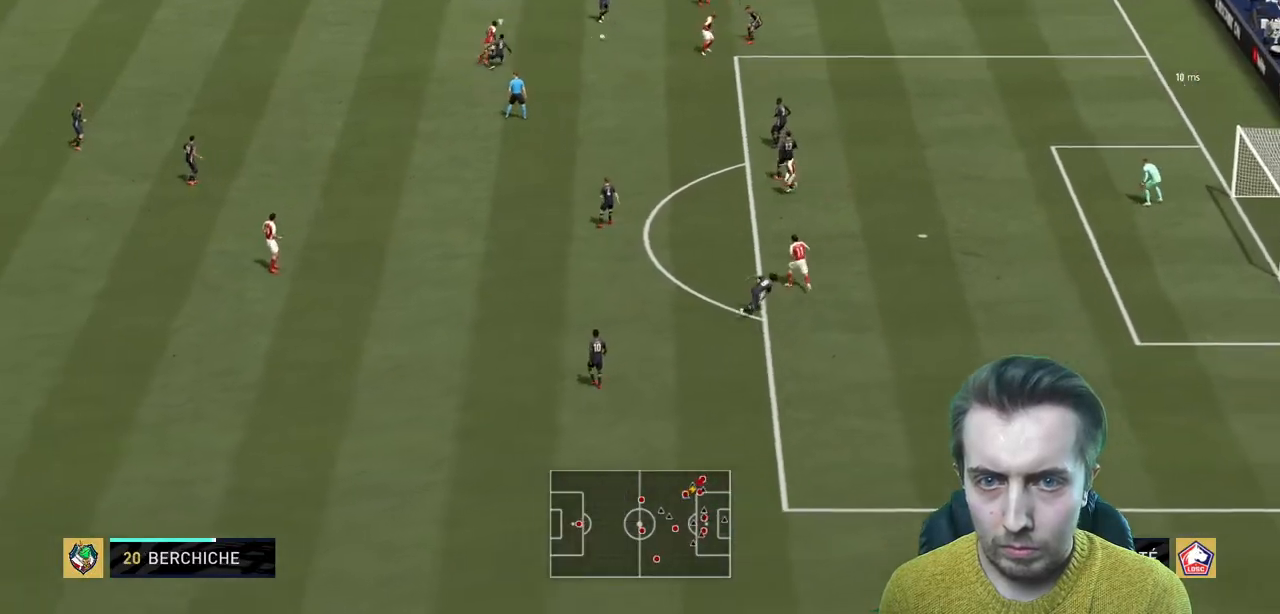
{"buttons": [], "left_stick": "down", "right_stick": "center"}
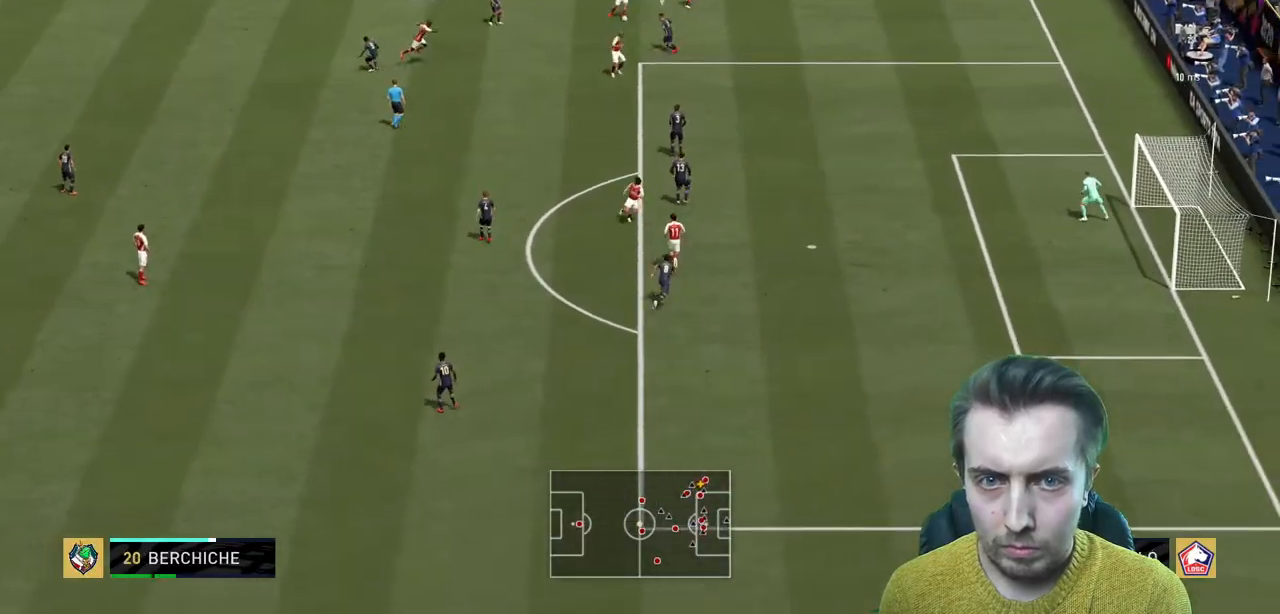
{"buttons": [], "left_stick": "center", "right_stick": "center", "events": [[167, "left_stick", "down-left"], [300, "left_stick", "center"]]}
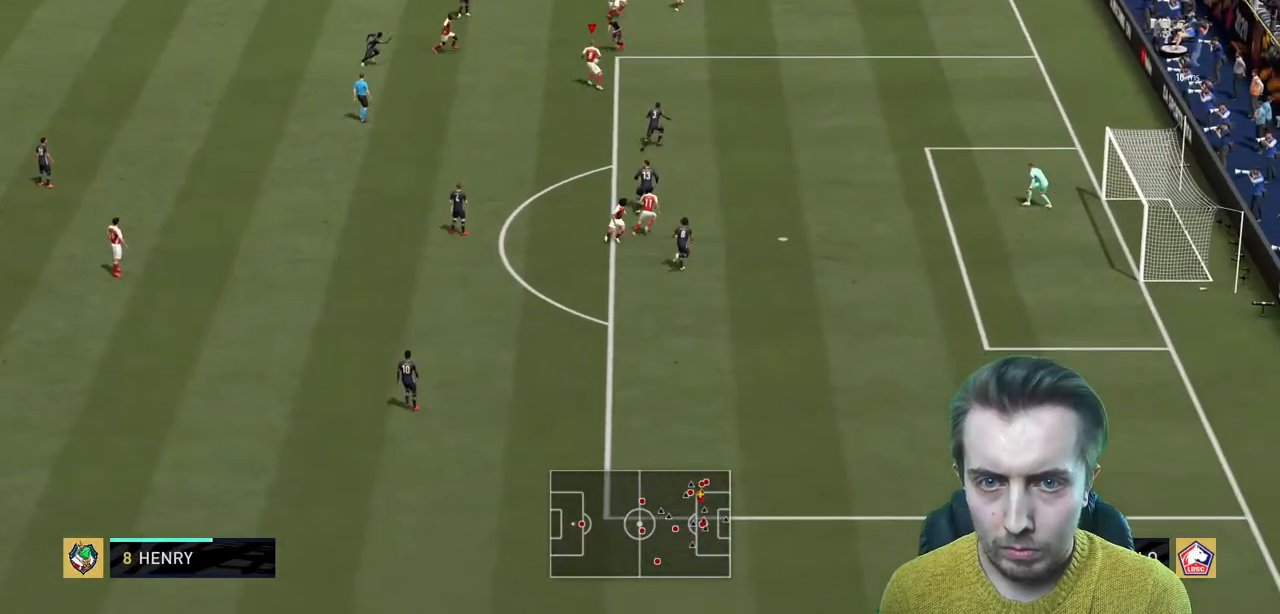
{"buttons": [], "left_stick": "down", "right_stick": "center", "events": [[33, "left_stick", "down"]]}